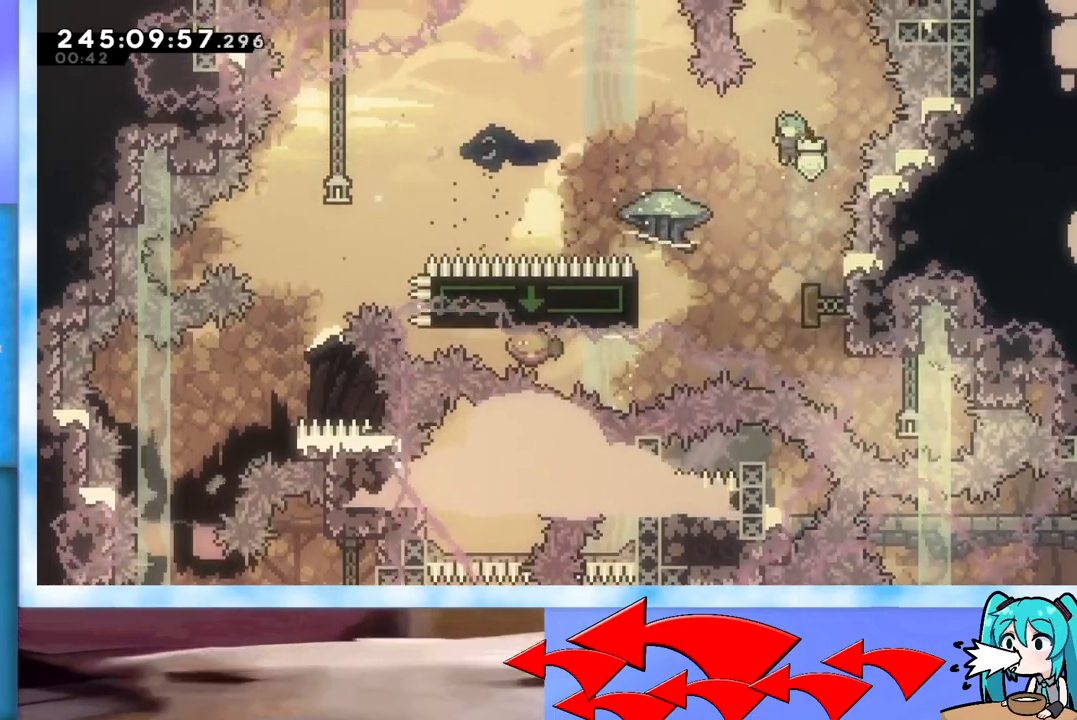
Gameplay with keyboard; each line is a JSON object with the keys held at the frame after it. "events" lists presses ("down") and releases ("up") of "dash", "demo", "down", "grab", "j2", "jump", "left", "pause", "right" and "up" between this image and that frame as [ms after this image, input, new state], when the widget could be followed in between. No other keys are recorded. Mouse input is not recorded. Key names are as the overlay labels them; some are game actions (e.g. jump) rather than physical keys.
{"keys": ["grab", "left"], "events": [[16, "grab", "down"], [200, "right", "down"], [300, "up", "up"], [350, "left", "down"], [350, "right", "up"], [383, "jump", "up"]]}
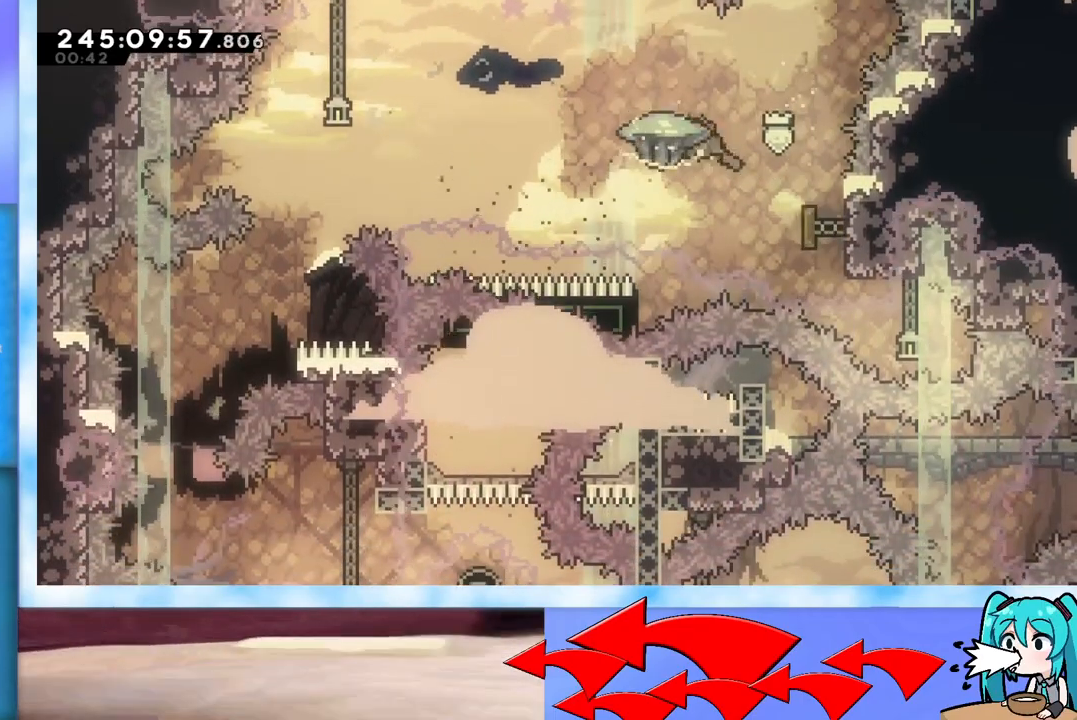
{"keys": ["grab", "left"], "events": []}
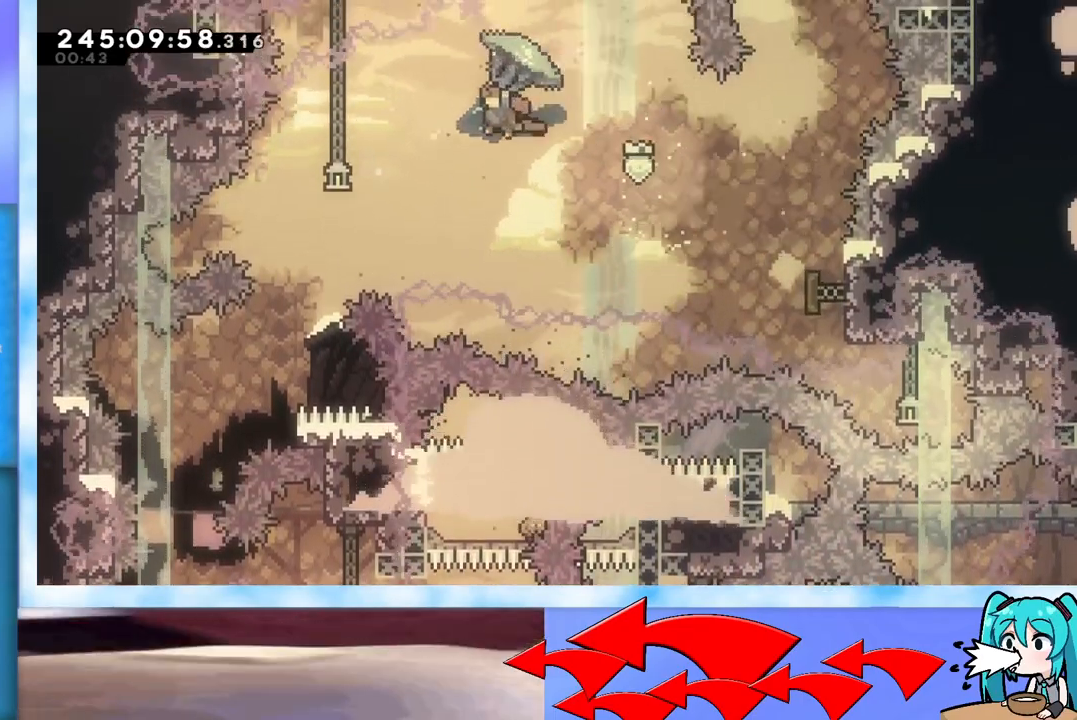
{"keys": ["down", "grab", "left"], "events": [[50, "left", "up"], [417, "left", "down"], [467, "down", "down"]]}
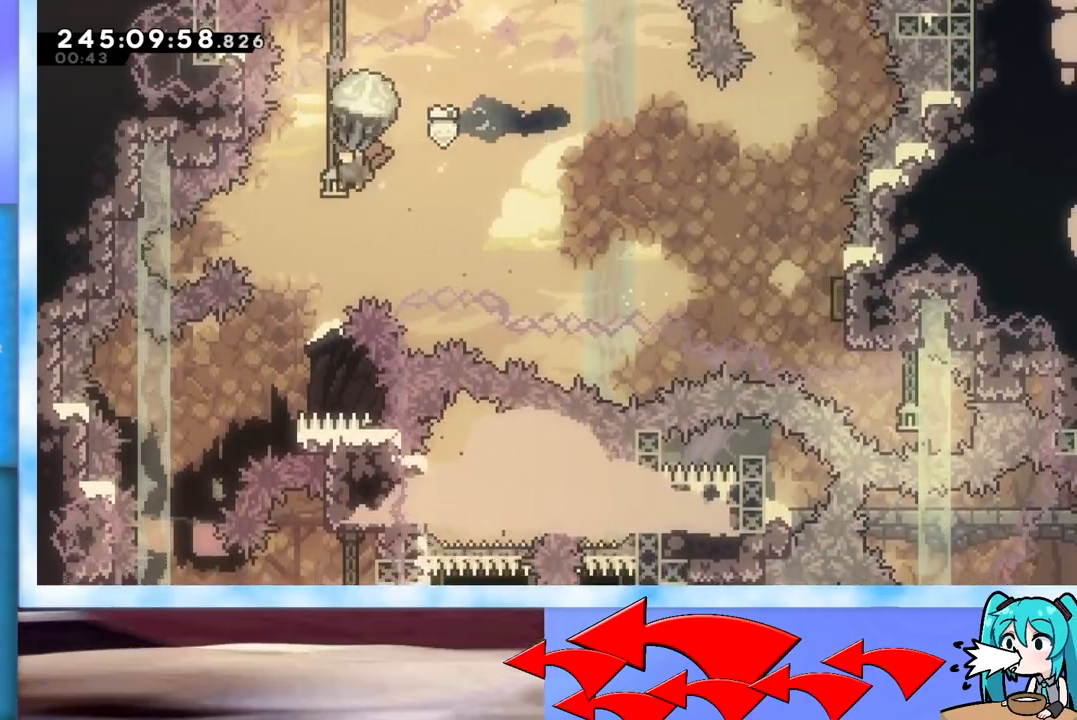
{"keys": ["grab", "left"], "events": [[117, "left", "up"], [434, "down", "up"], [484, "left", "down"]]}
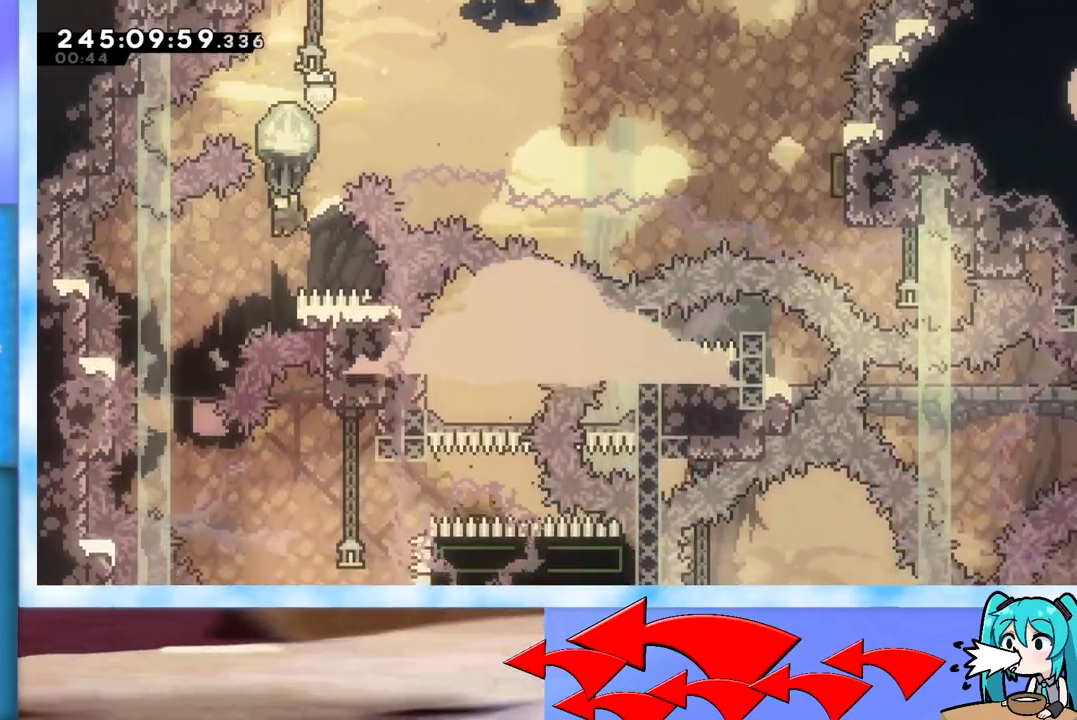
{"keys": ["down", "grab"], "events": [[267, "left", "up"], [500, "down", "down"]]}
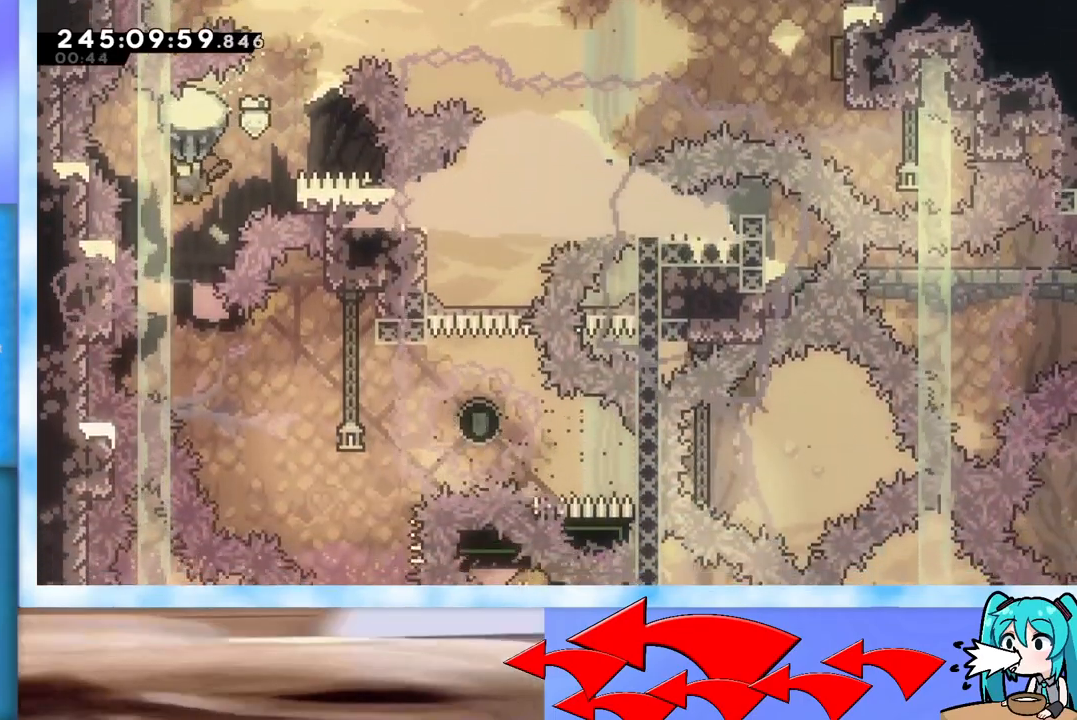
{"keys": ["grab"], "events": [[484, "down", "up"]]}
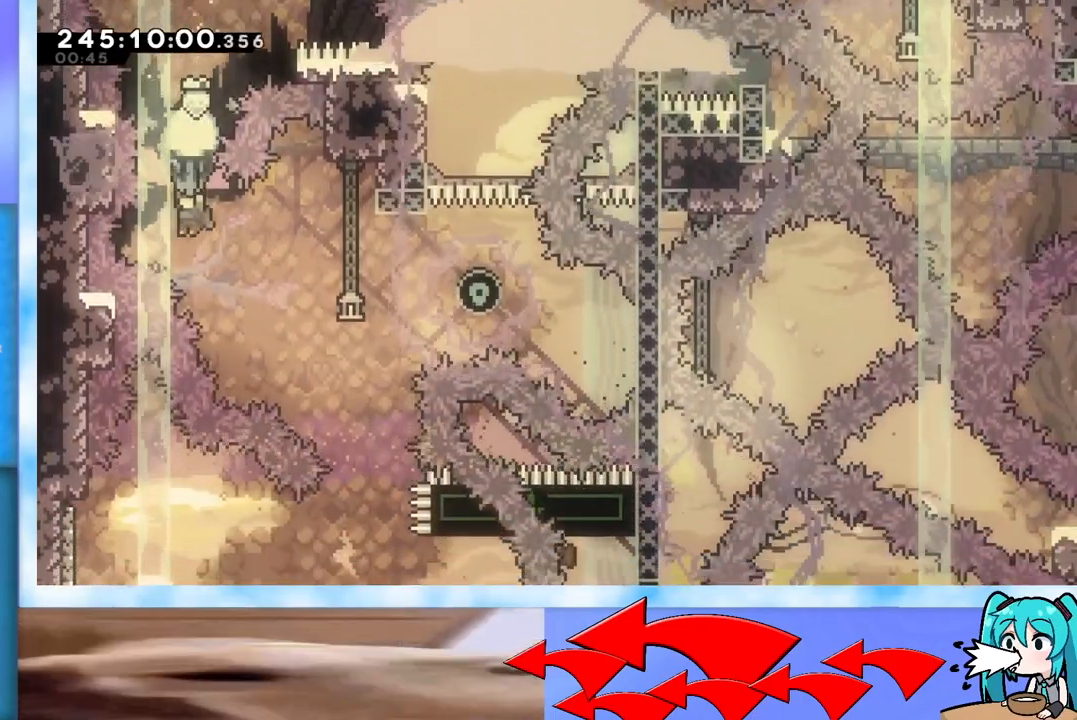
{"keys": ["grab", "right"], "events": [[66, "right", "down"], [350, "right", "up"], [483, "right", "down"]]}
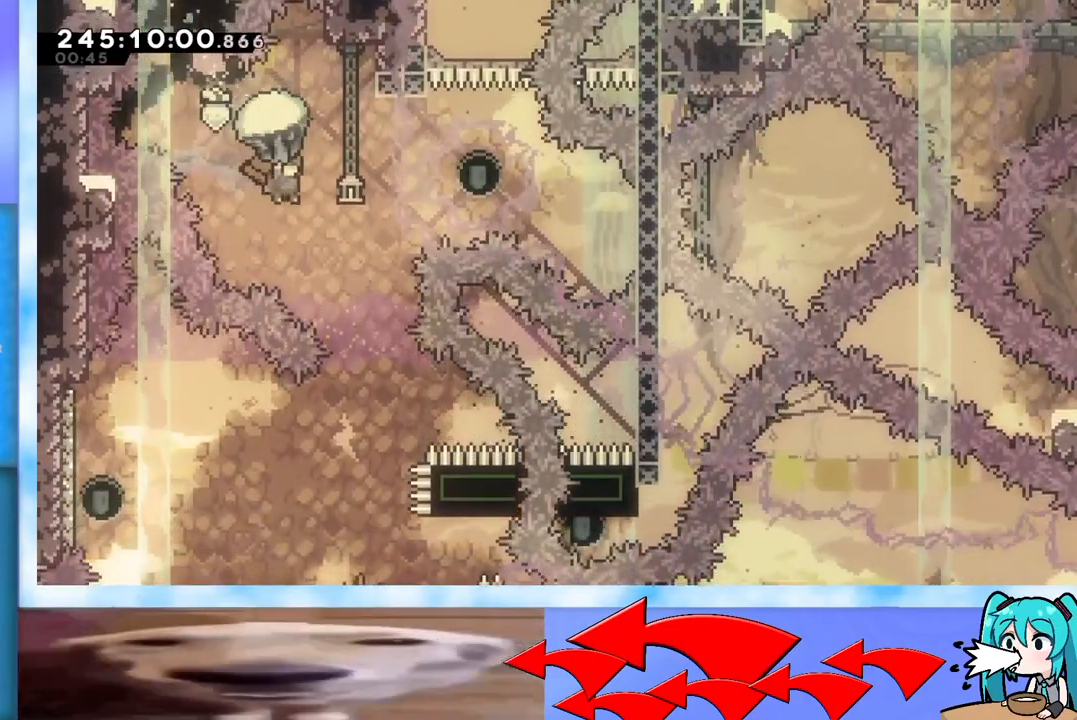
{"keys": ["grab", "right"], "events": [[84, "right", "up"], [167, "right", "down"], [217, "right", "up"], [501, "right", "down"]]}
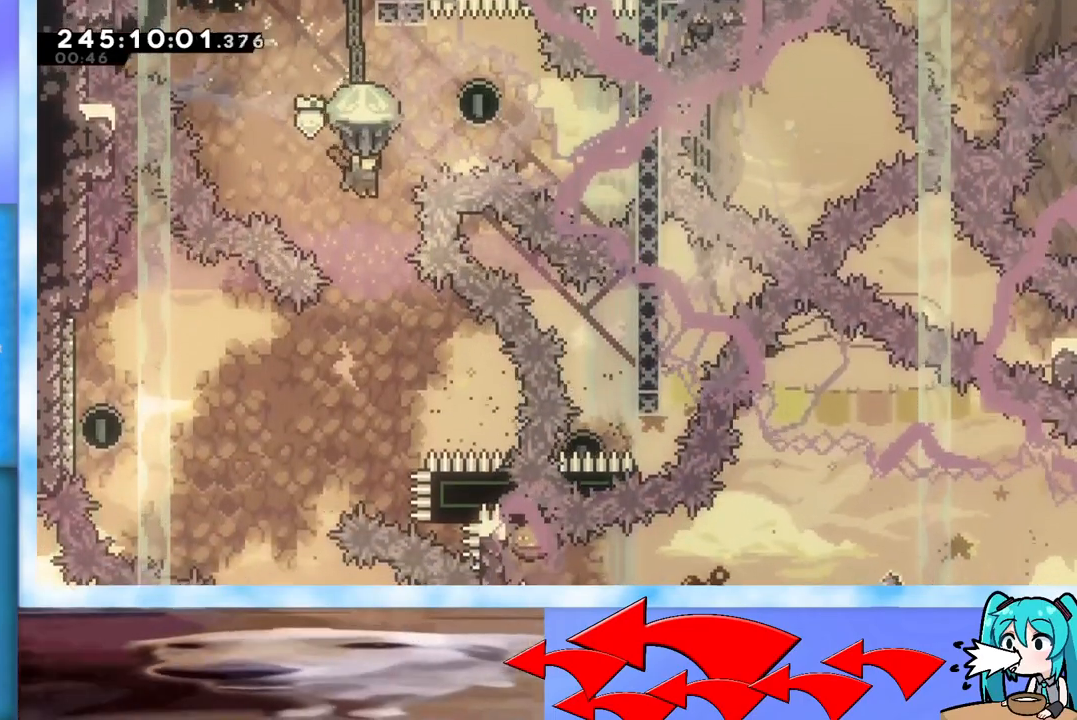
{"keys": ["left"], "events": [[50, "right", "up"], [100, "grab", "up"], [467, "left", "down"]]}
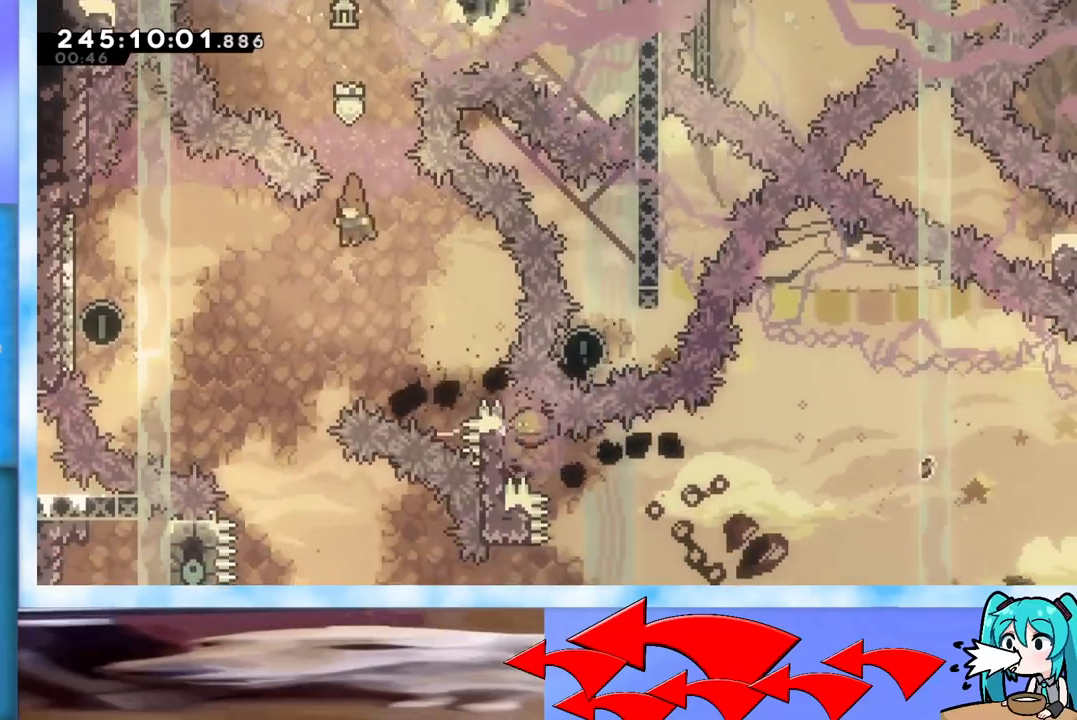
{"keys": ["left", "up"], "events": [[33, "up", "down"], [250, "dash", "down"], [484, "dash", "up"]]}
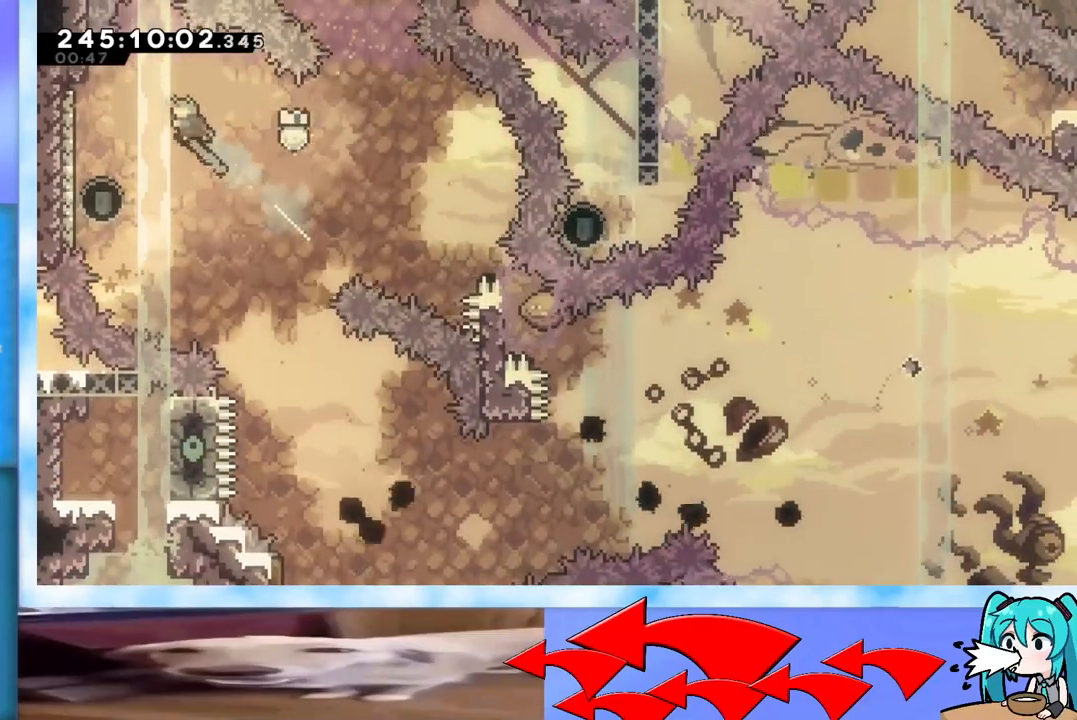
{"keys": ["jump", "right", "up"], "events": [[400, "right", "down"], [450, "jump", "down"], [450, "left", "up"]]}
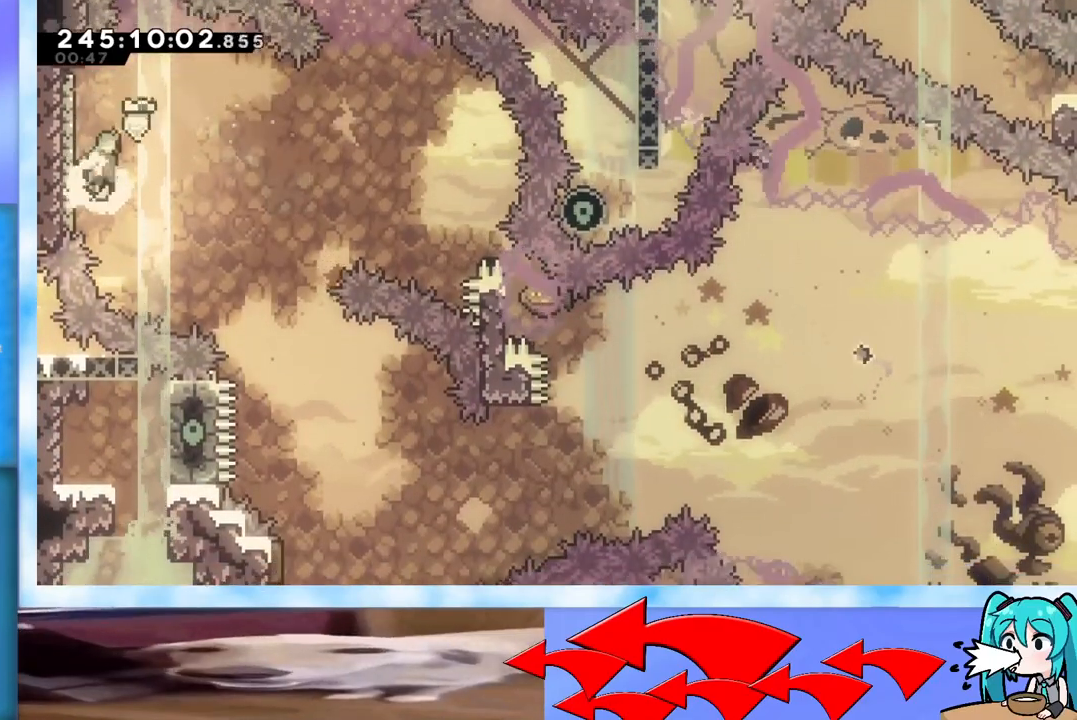
{"keys": [], "events": [[250, "jump", "up"], [467, "right", "up"], [467, "up", "up"]]}
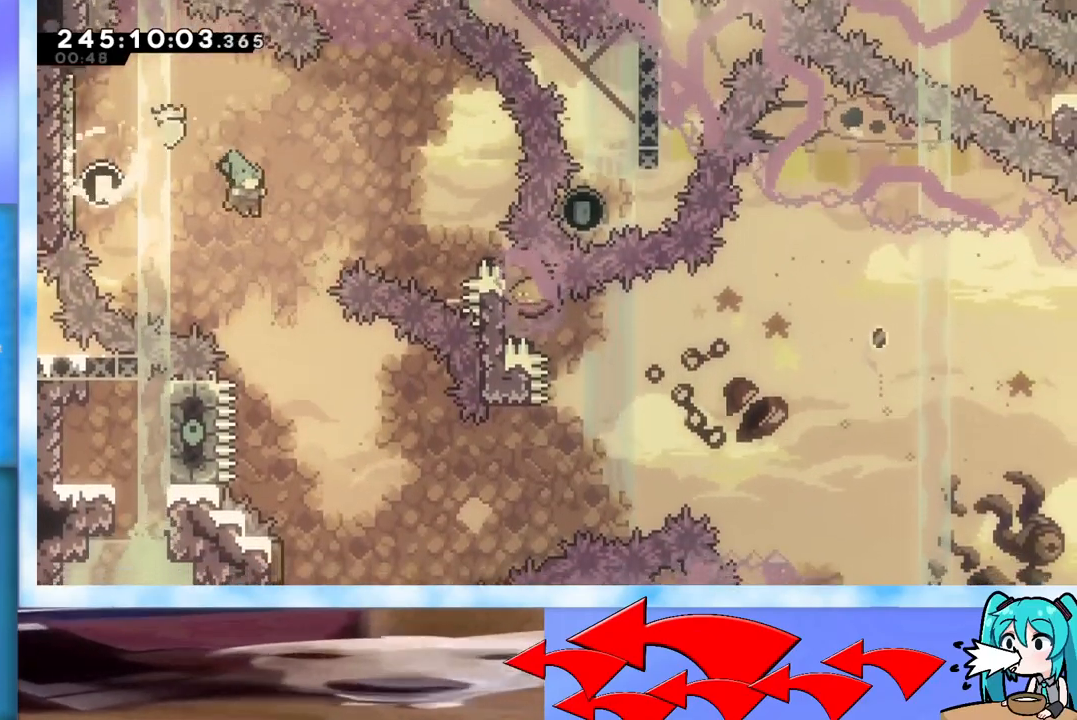
{"keys": [], "events": [[200, "right", "down"], [383, "right", "up"]]}
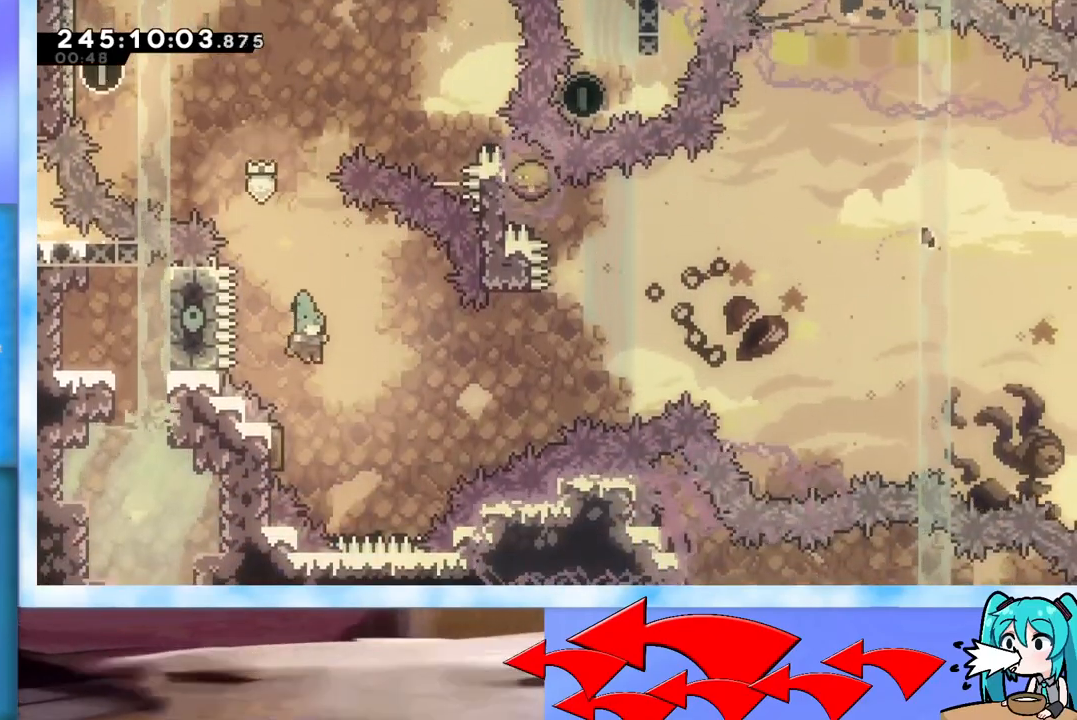
{"keys": ["right", "up"], "events": [[117, "left", "down"], [267, "left", "up"], [267, "right", "down"], [267, "up", "down"]]}
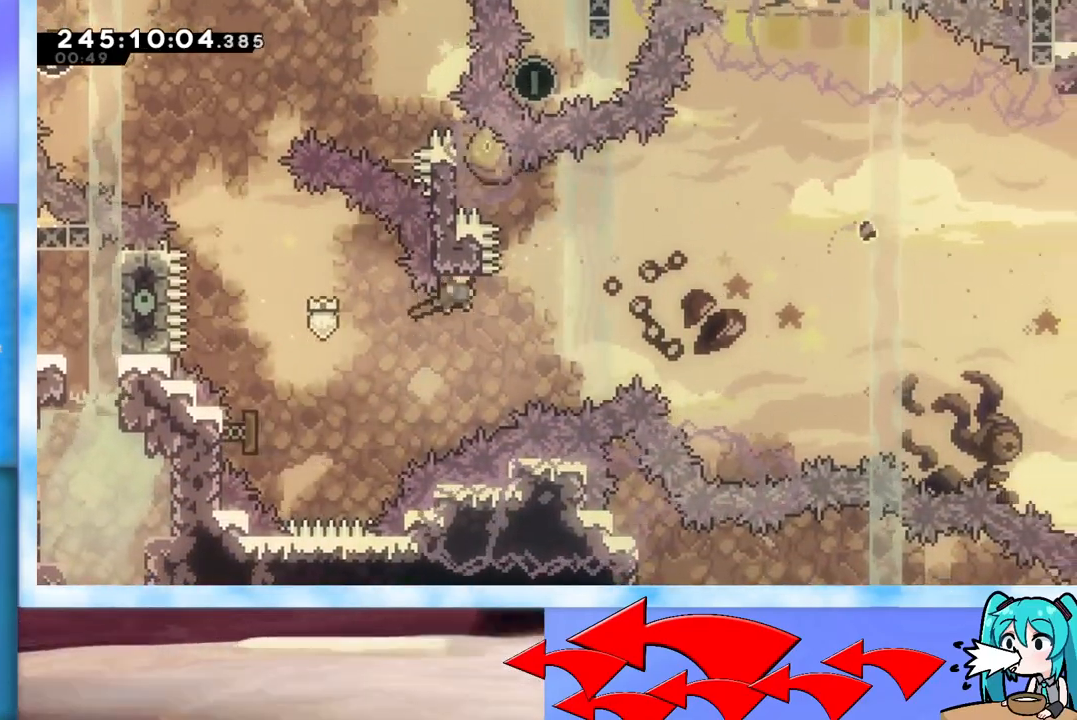
{"keys": ["right", "up"], "events": [[283, "right", "up"], [333, "dash", "down"], [417, "dash", "up"], [417, "right", "down"]]}
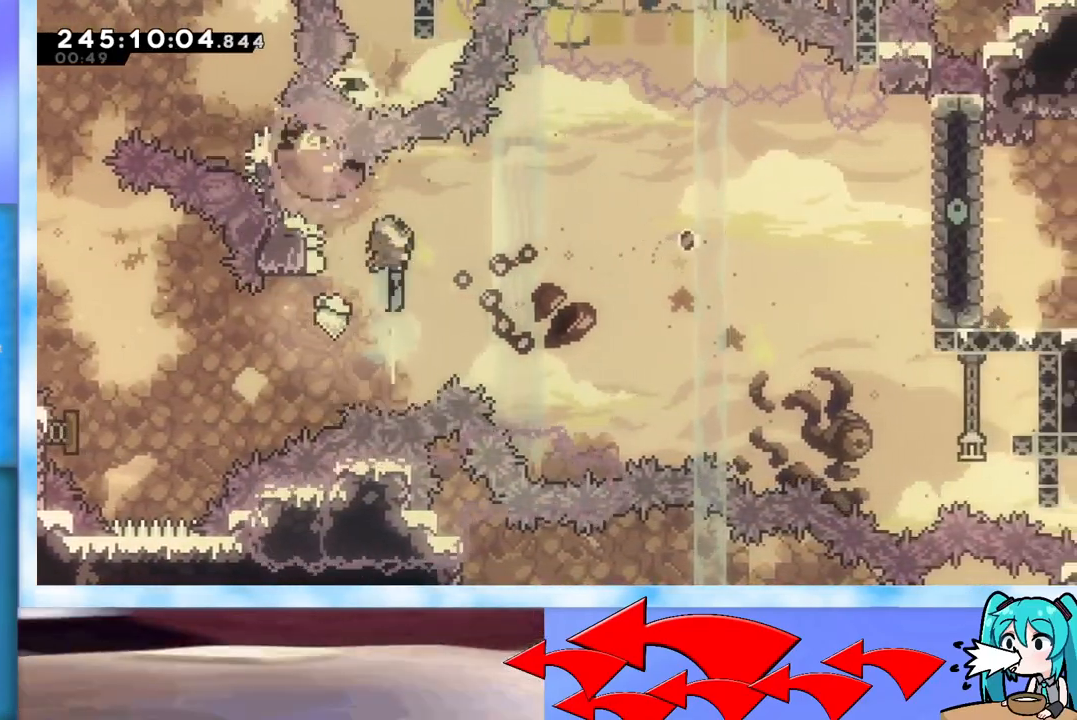
{"keys": ["grab", "right"], "events": [[300, "grab", "down"], [401, "up", "up"]]}
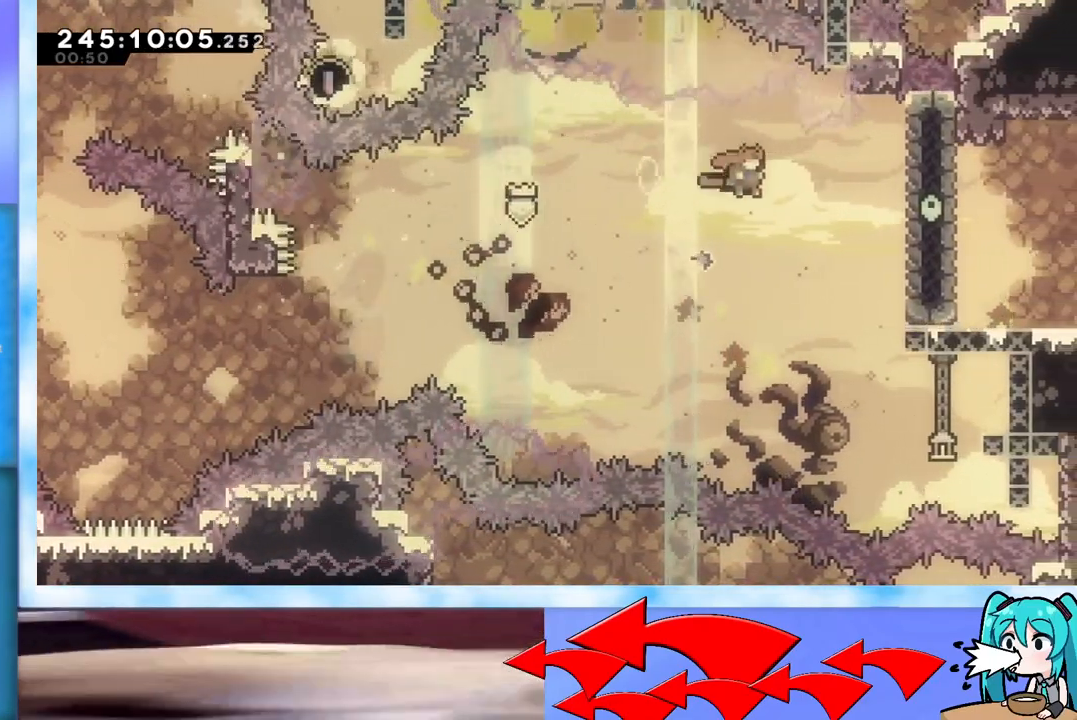
{"keys": [], "events": [[267, "right", "up"], [317, "grab", "up"]]}
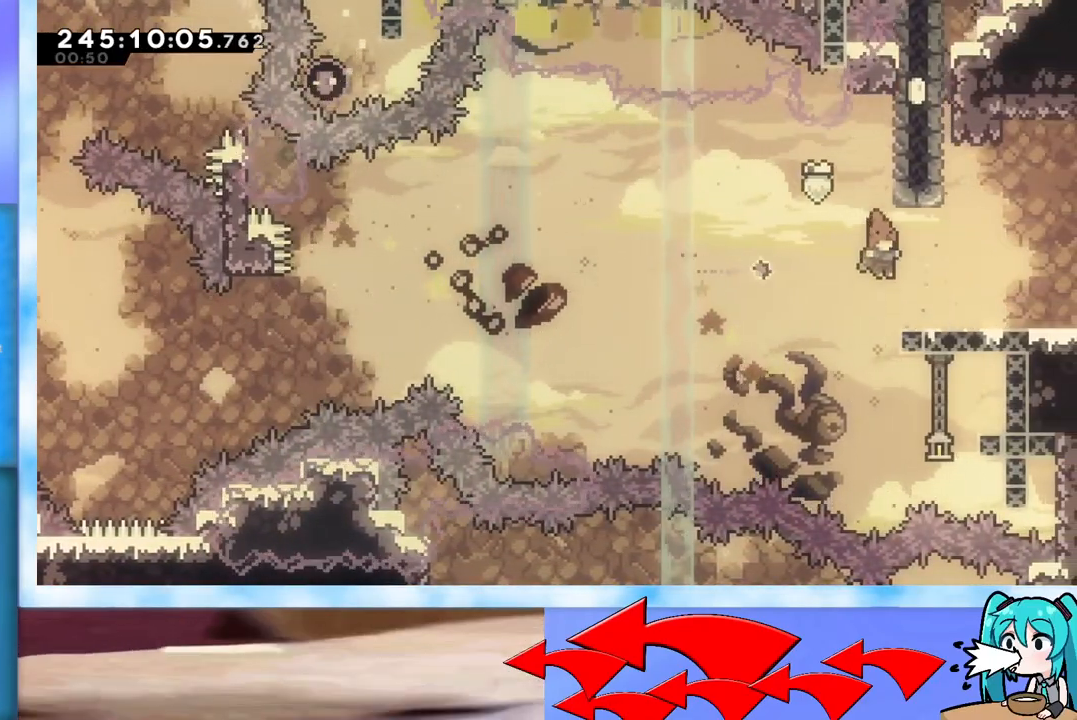
{"keys": ["right"], "events": [[100, "right", "down"], [100, "up", "down"], [134, "dash", "down"], [284, "dash", "up"], [467, "up", "up"]]}
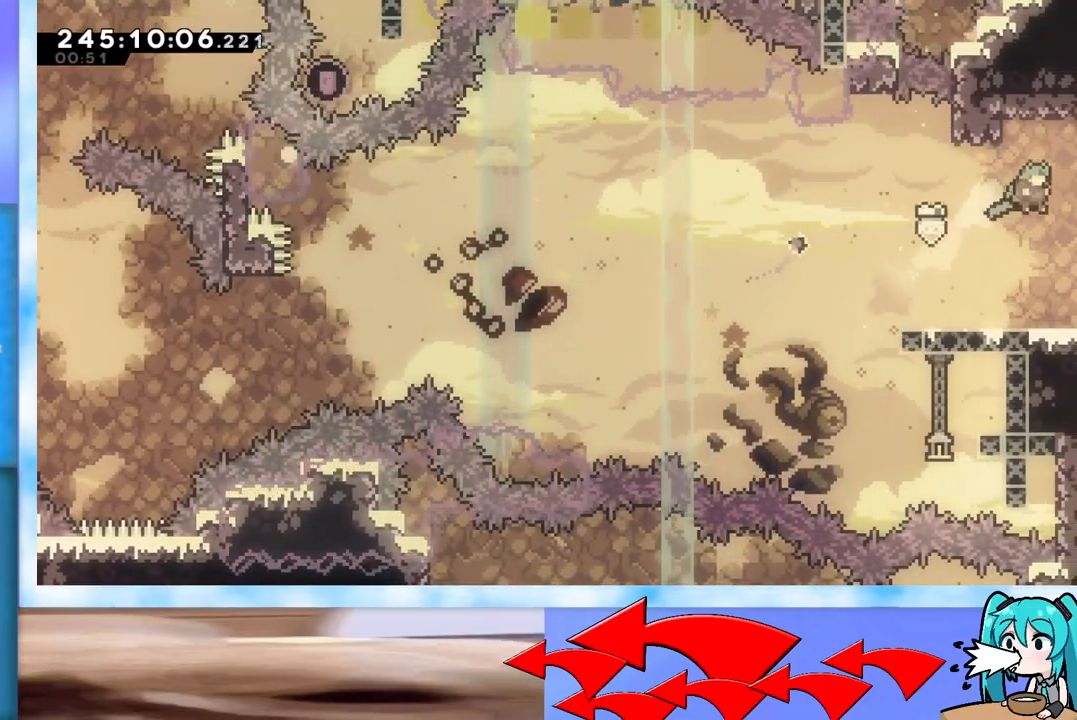
{"keys": ["right"], "events": []}
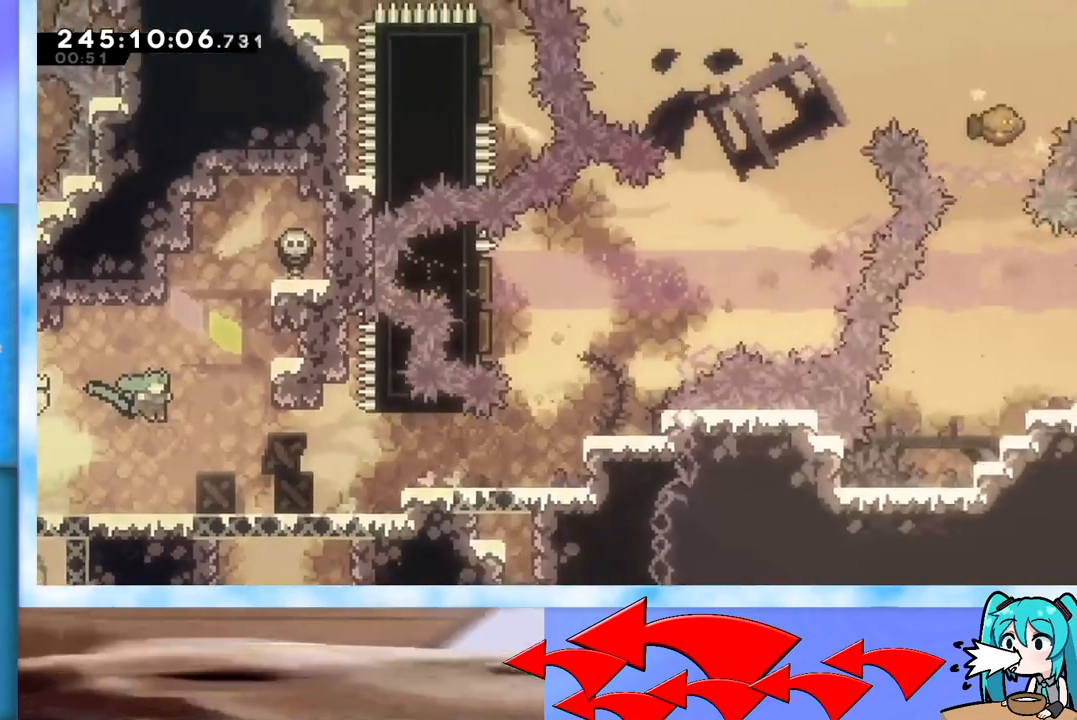
{"keys": ["right"], "events": []}
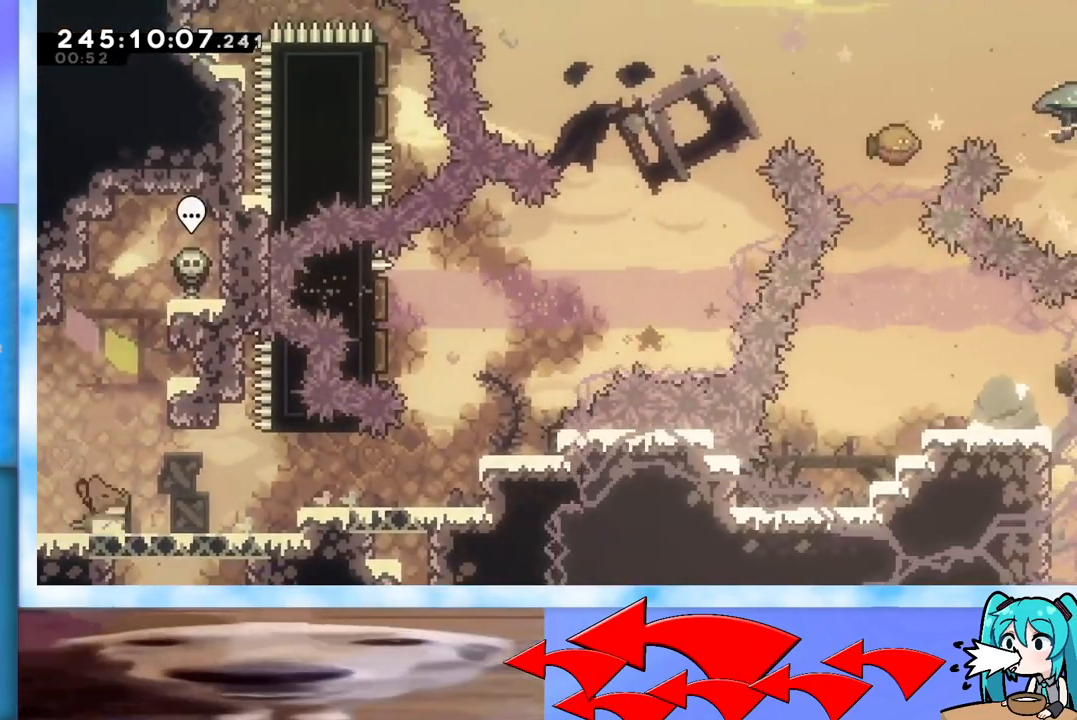
{"keys": [], "events": [[100, "dash", "down"], [100, "down", "down"], [233, "dash", "up"], [233, "down", "up"], [283, "grab", "down"], [283, "jump", "down"], [383, "grab", "up"], [383, "jump", "up"], [467, "right", "up"]]}
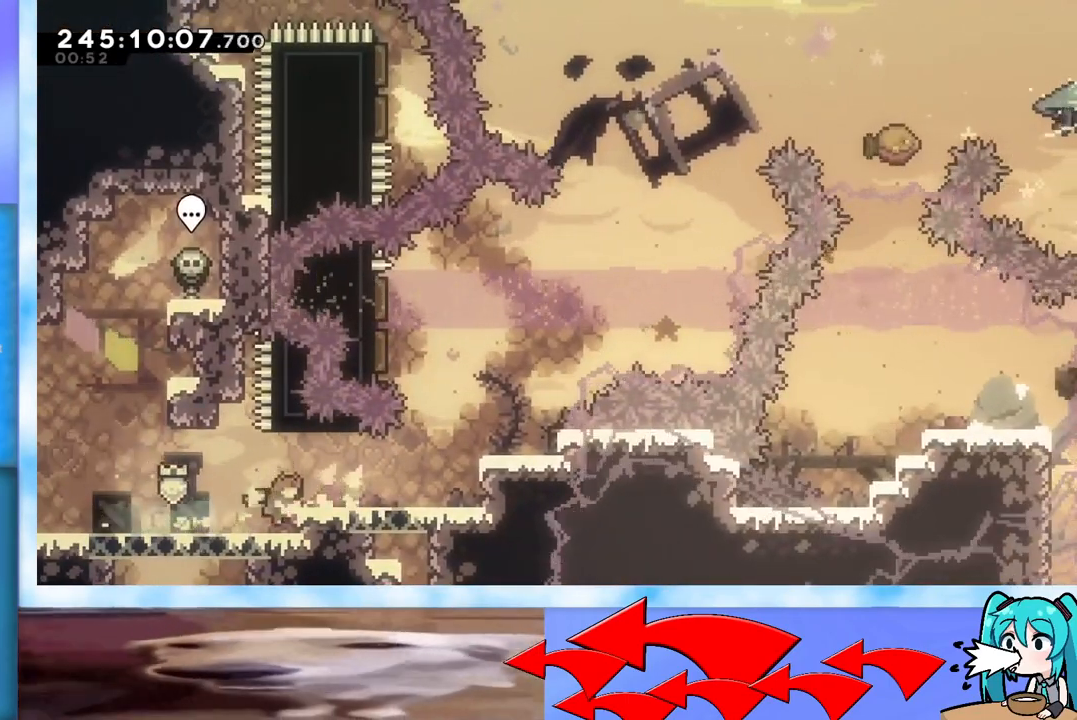
{"keys": ["right"], "events": [[200, "right", "down"], [250, "jump", "down"], [350, "jump", "up"]]}
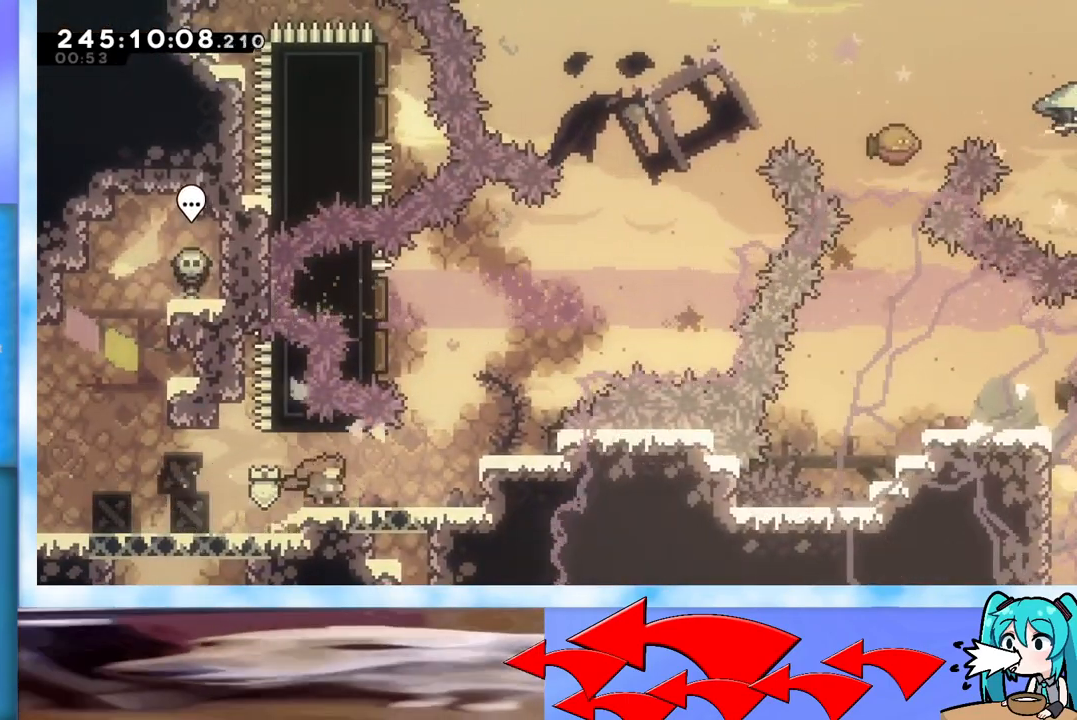
{"keys": ["right"], "events": [[267, "jump", "down"], [400, "jump", "up"]]}
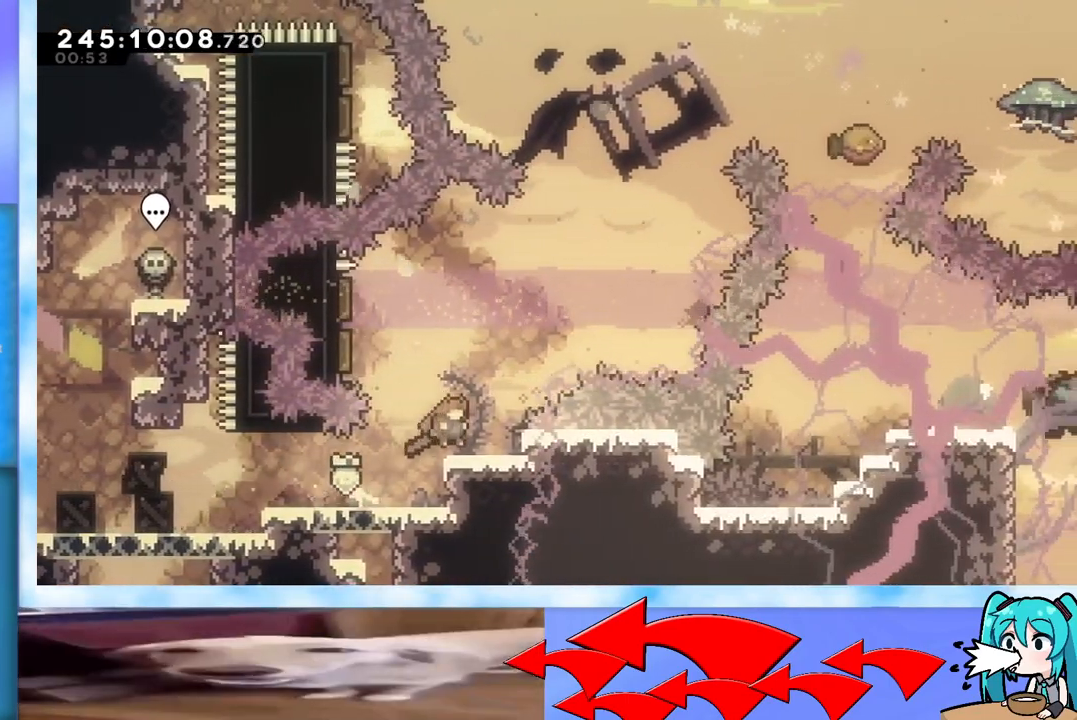
{"keys": ["grab"], "events": [[184, "grab", "down"], [284, "right", "up"], [384, "jump", "down"], [417, "jump", "up"]]}
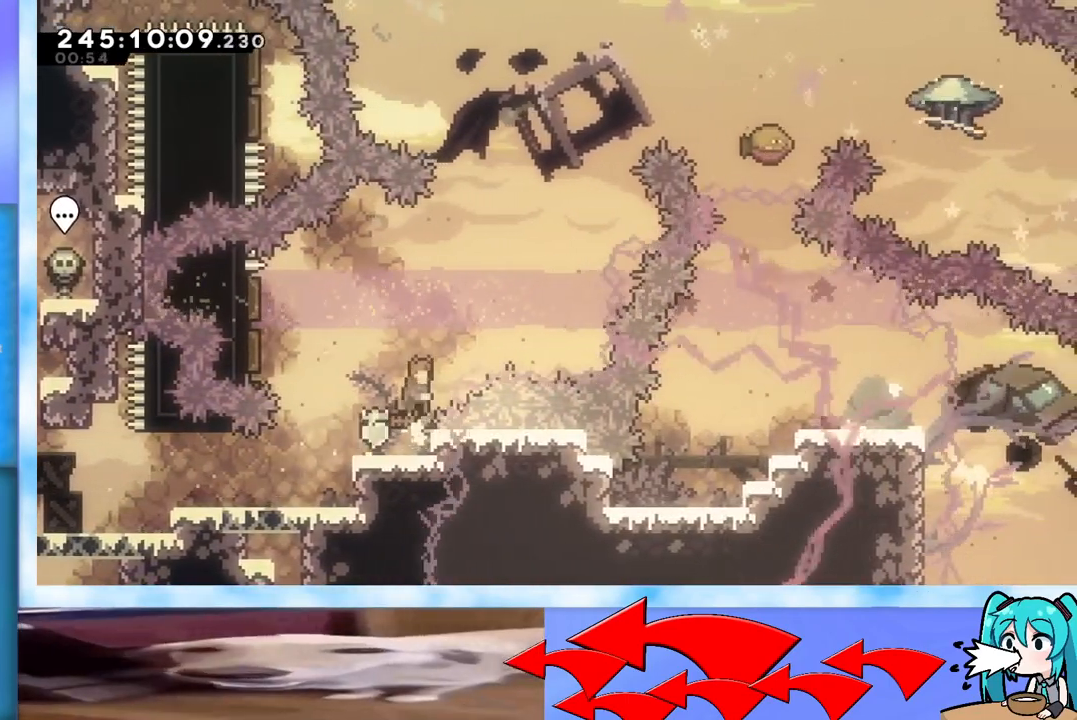
{"keys": ["left"], "events": [[116, "jump", "down"], [433, "grab", "up"], [433, "jump", "up"], [483, "left", "down"]]}
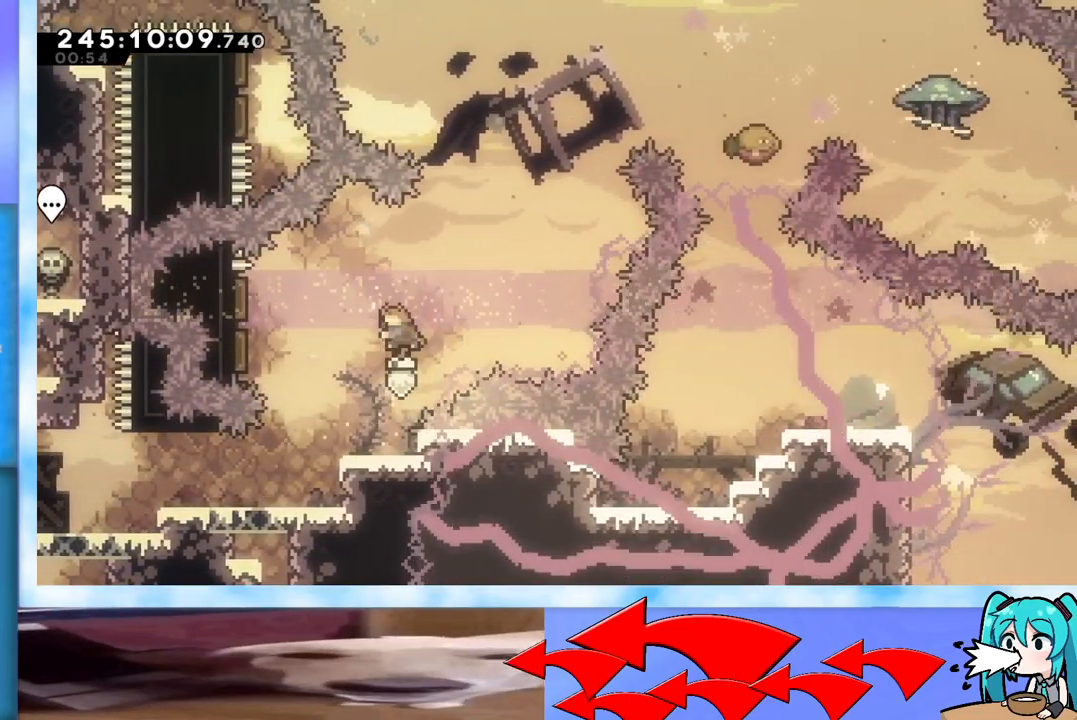
{"keys": ["right"], "events": [[33, "dash", "down"], [117, "dash", "up"], [217, "left", "up"], [217, "right", "down"]]}
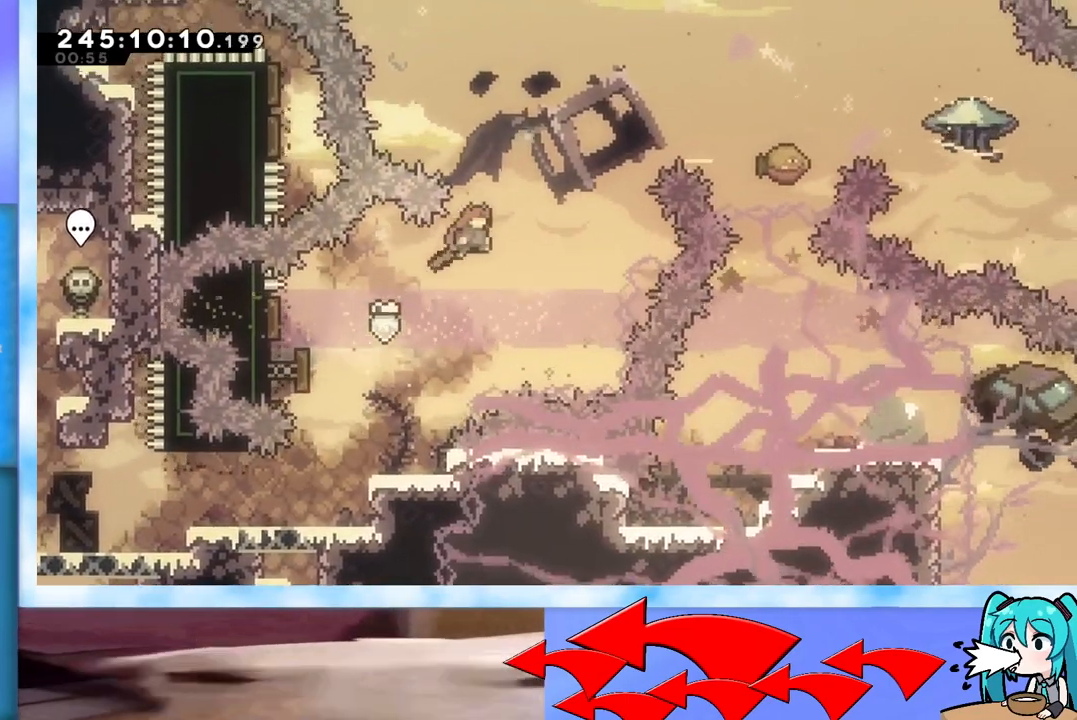
{"keys": ["left", "up"], "events": [[183, "left", "down"], [183, "right", "up"], [250, "dash", "down"], [250, "up", "down"], [417, "dash", "up"]]}
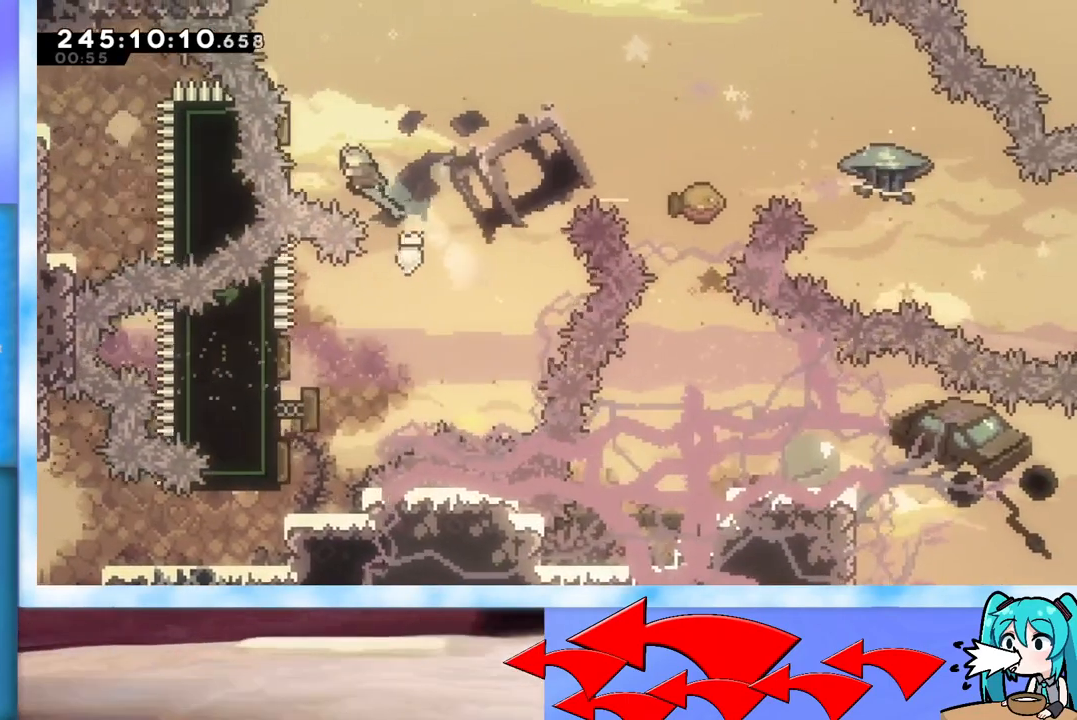
{"keys": ["grab", "jump", "right", "up"], "events": [[167, "grab", "down"], [167, "left", "up"], [167, "right", "down"], [250, "jump", "down"]]}
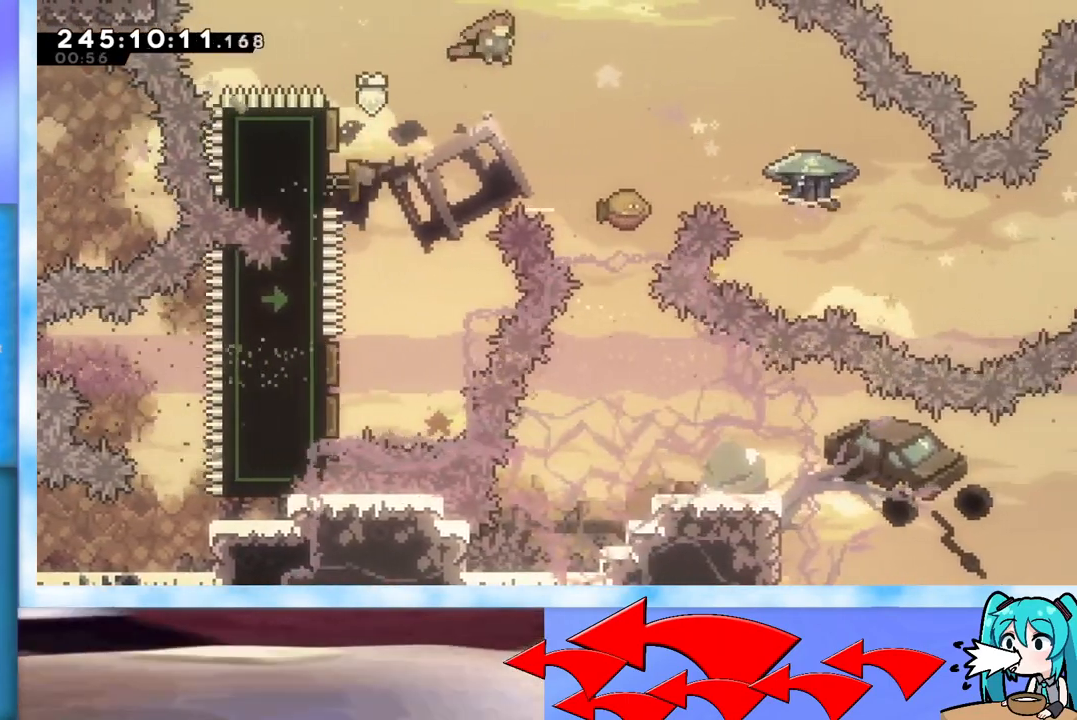
{"keys": ["grab", "jump", "right"], "events": [[83, "up", "up"]]}
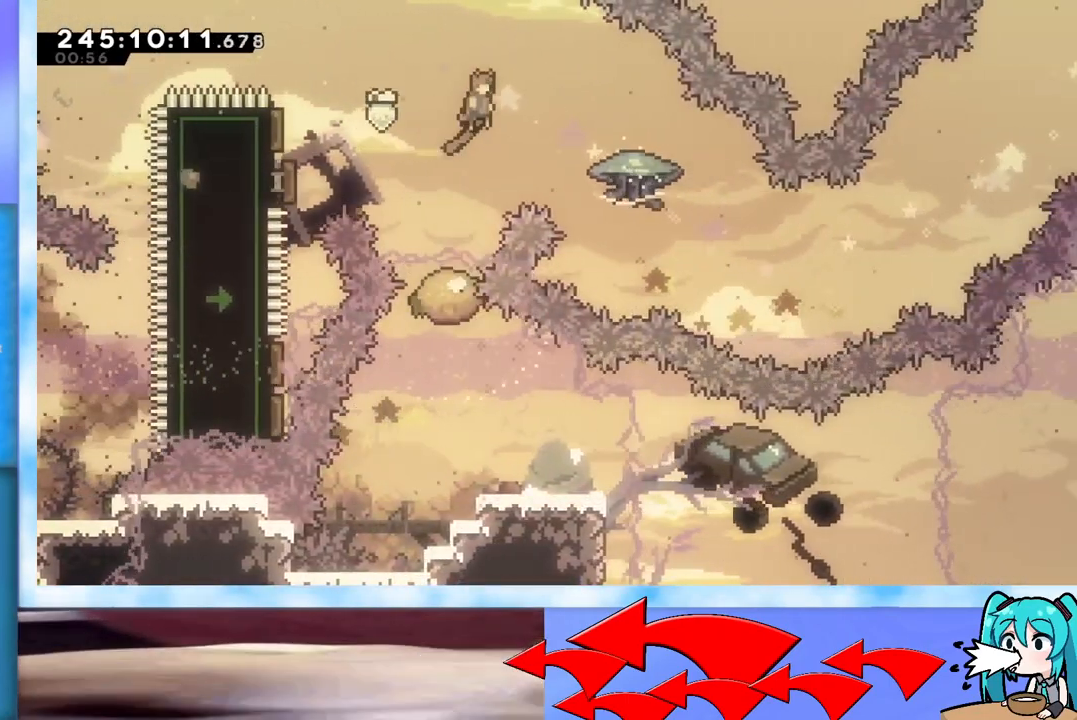
{"keys": ["grab", "right"], "events": [[50, "jump", "up"], [334, "right", "up"], [467, "right", "down"]]}